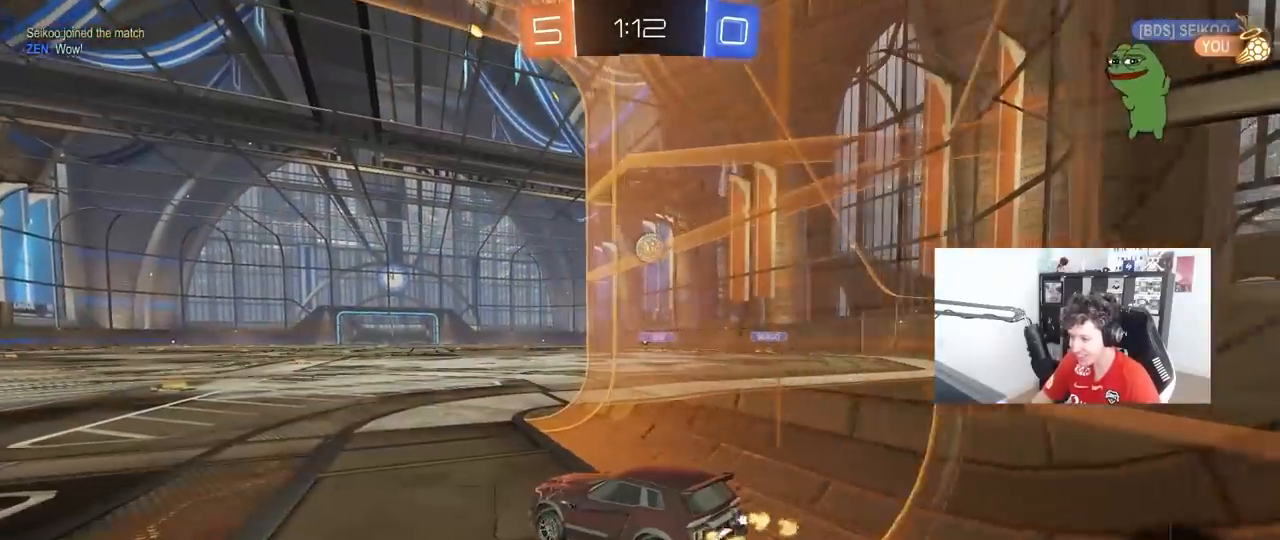
Gameplay with keyboard and mouse; each line is a JSON object with the keys and mouse buttons held at the frame after it. "events" lists presses ("down") and releases ("up") of "1", "2", "3", "4", "5", "a", "alt", "c", "caps_lock", "ctrl", "d", "e", "f", "g", "q", "r", "s", "shift", "space", "t", "tab", "v", "w", "x", "z", "mouse_left", "mouse_wheel" and "mouse_right" between this image and that frame as [ms after this image, input, new state], when the widget could be followed in between. "mouse_left", "mouse_wheel", "mouse_right" = the "left", "wheel", "right" buttons of the "mouse" list. No other keys are recorded. "wheel" means that the mouse wheel is clicked or scrolled. "mouse_move" is the direction in which the mouse moves at that frame (one of eight, or "still"), when it could be read.
{"keys": [], "mouse": [], "mouse_move": "still", "events": []}
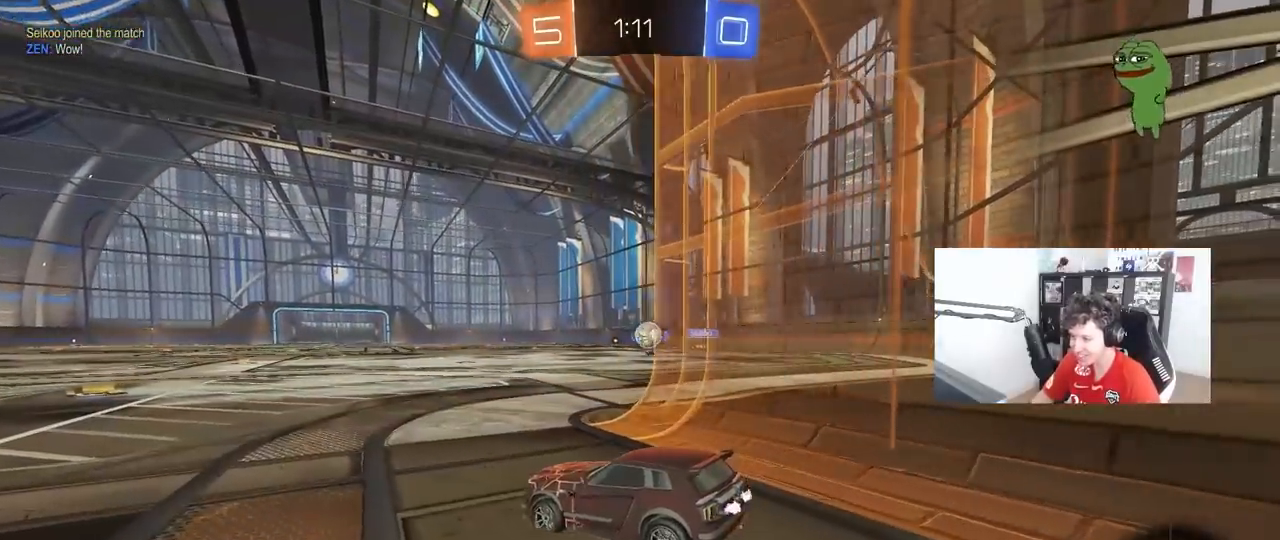
{"keys": ["d", "s"], "mouse": [], "mouse_move": "still", "events": [[50, "w", "down"], [233, "a", "down"], [283, "a", "up"], [283, "w", "up"], [383, "d", "down"], [383, "s", "down"]]}
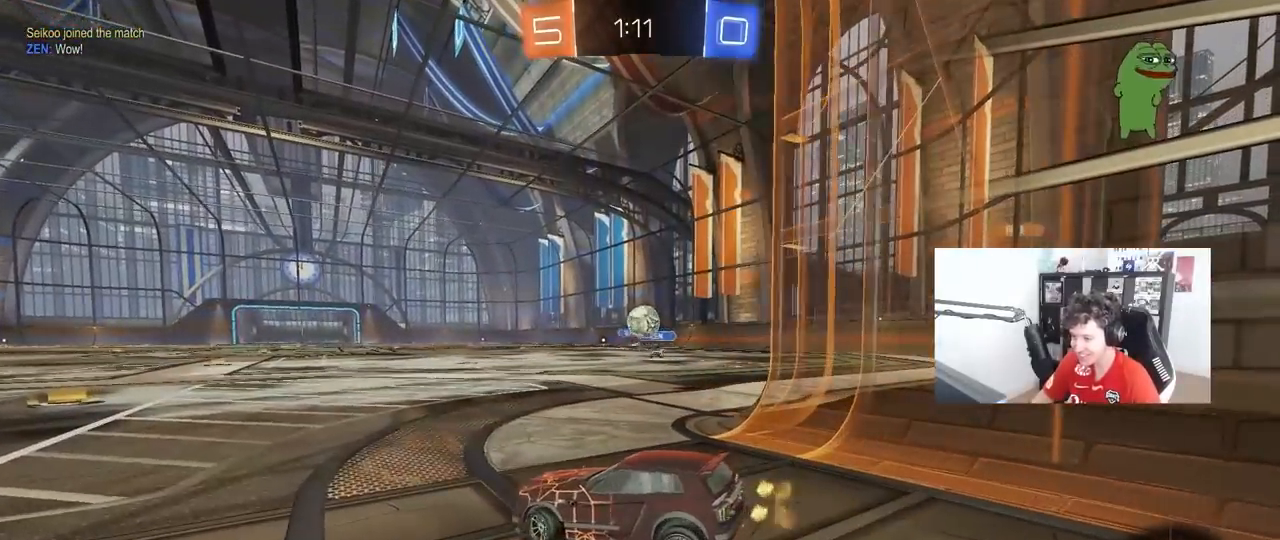
{"keys": ["a", "w"], "mouse": [], "mouse_move": "still", "events": [[117, "d", "up"], [117, "s", "up"], [200, "w", "down"], [250, "d", "down"], [450, "d", "up"], [483, "a", "down"]]}
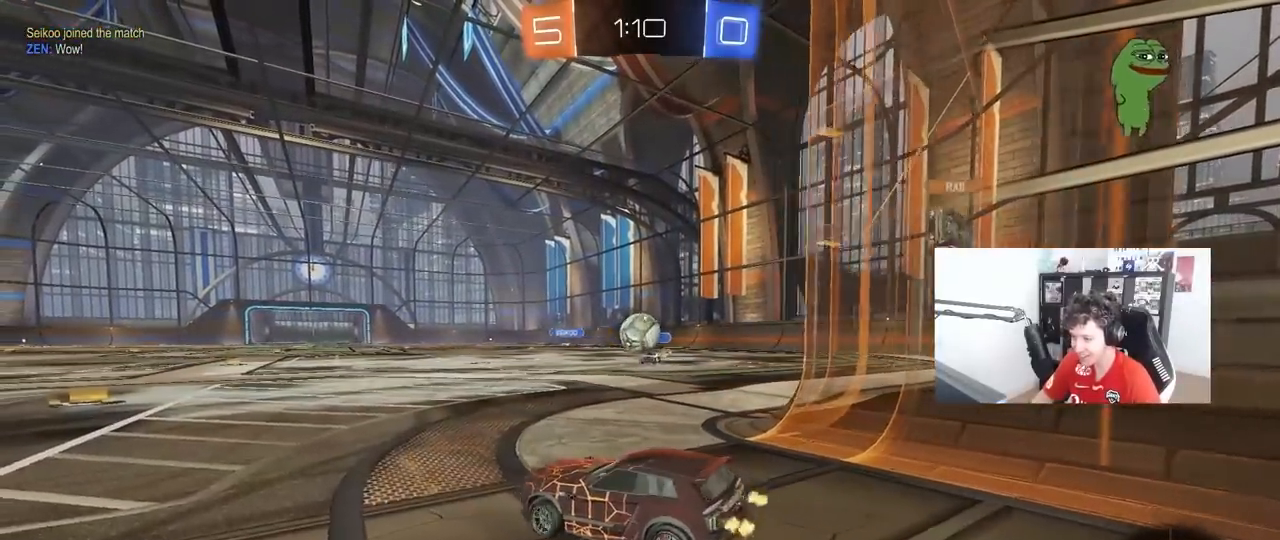
{"keys": ["a", "w"], "mouse": [], "mouse_move": "still", "events": [[167, "w", "up"], [267, "w", "down"], [317, "a", "up"], [367, "a", "down"], [367, "w", "up"], [417, "w", "down"]]}
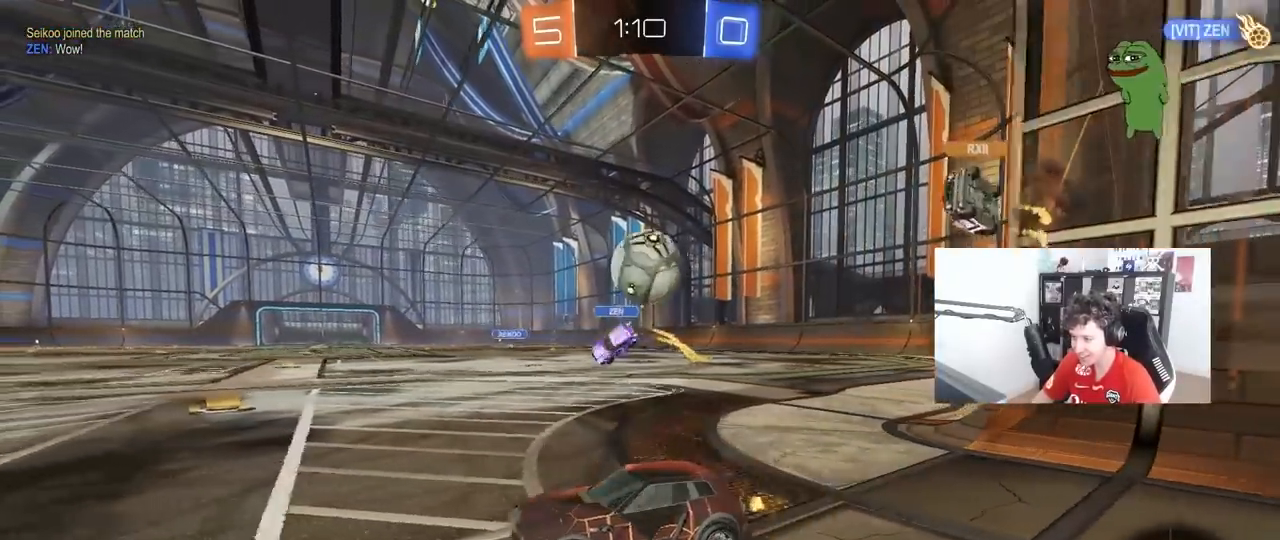
{"keys": ["a", "s", "shift"], "mouse": ["right"], "mouse_move": "still", "events": [[33, "mouse_right", "down"], [50, "w", "up"], [100, "s", "down"], [233, "a", "up"], [233, "s", "up"], [383, "s", "down"], [433, "a", "down"], [467, "shift", "down"]]}
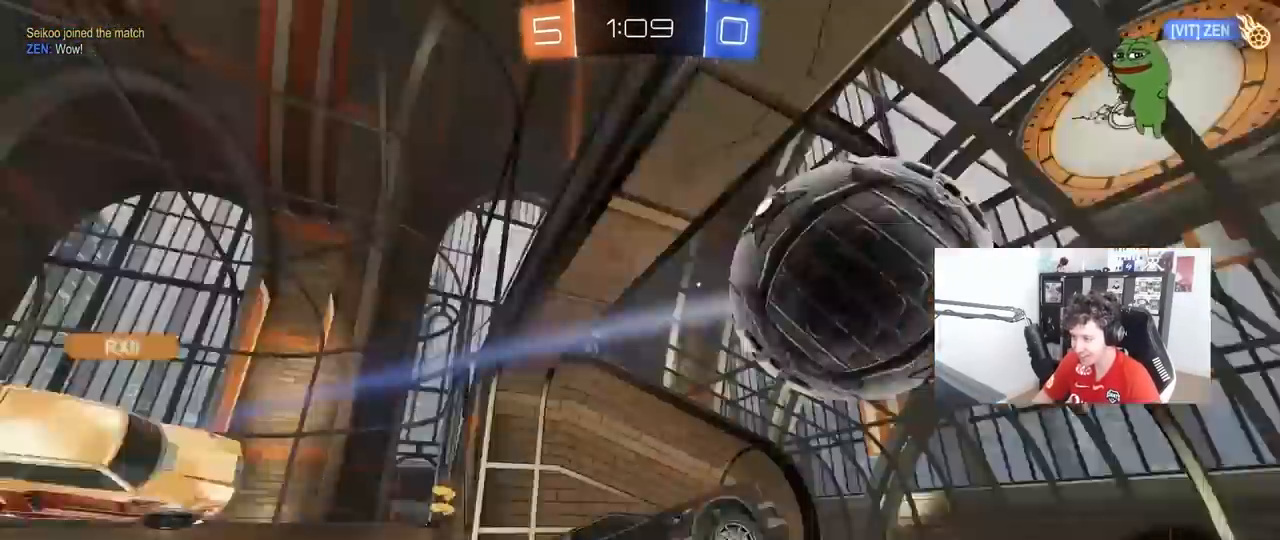
{"keys": ["tab"], "mouse": [], "mouse_move": "still", "events": [[17, "mouse_right", "up"], [117, "a", "up"], [117, "s", "up"], [117, "shift", "up"], [250, "space", "down"], [250, "tab", "down"], [350, "space", "up"]]}
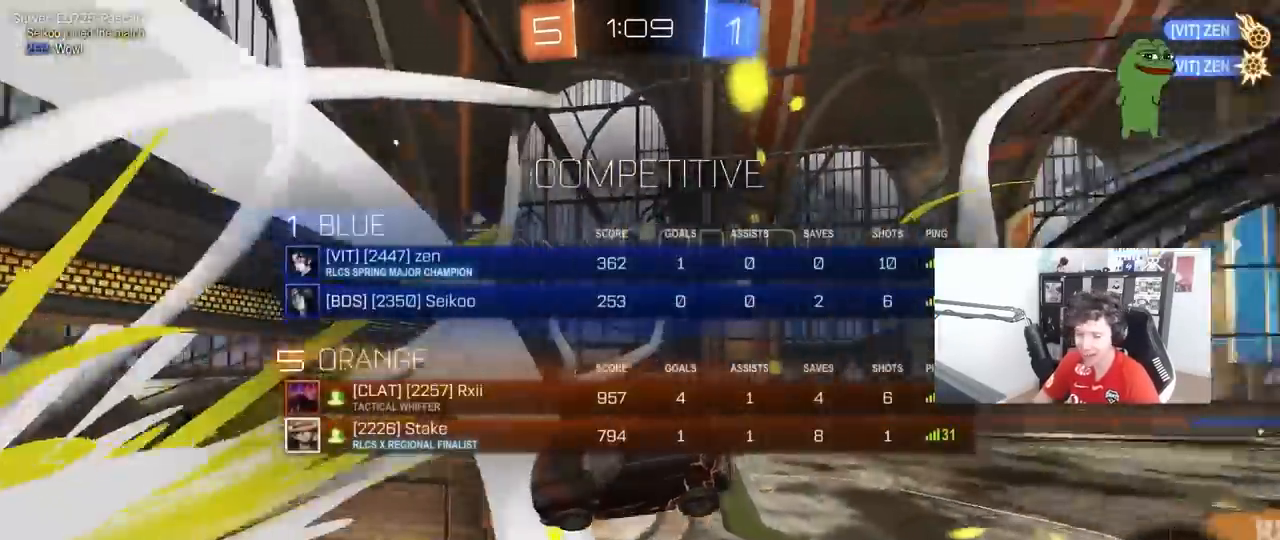
{"keys": [], "mouse": [], "mouse_move": "still", "events": [[317, "tab", "up"]]}
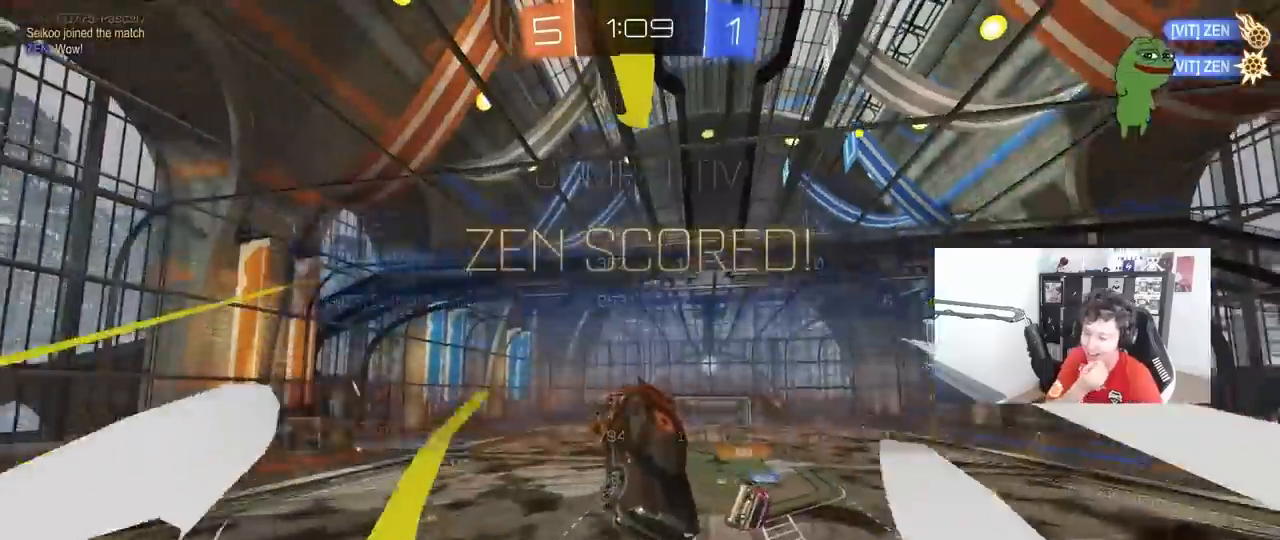
{"keys": ["tab"], "mouse": [], "mouse_move": "still", "events": [[233, "tab", "down"]]}
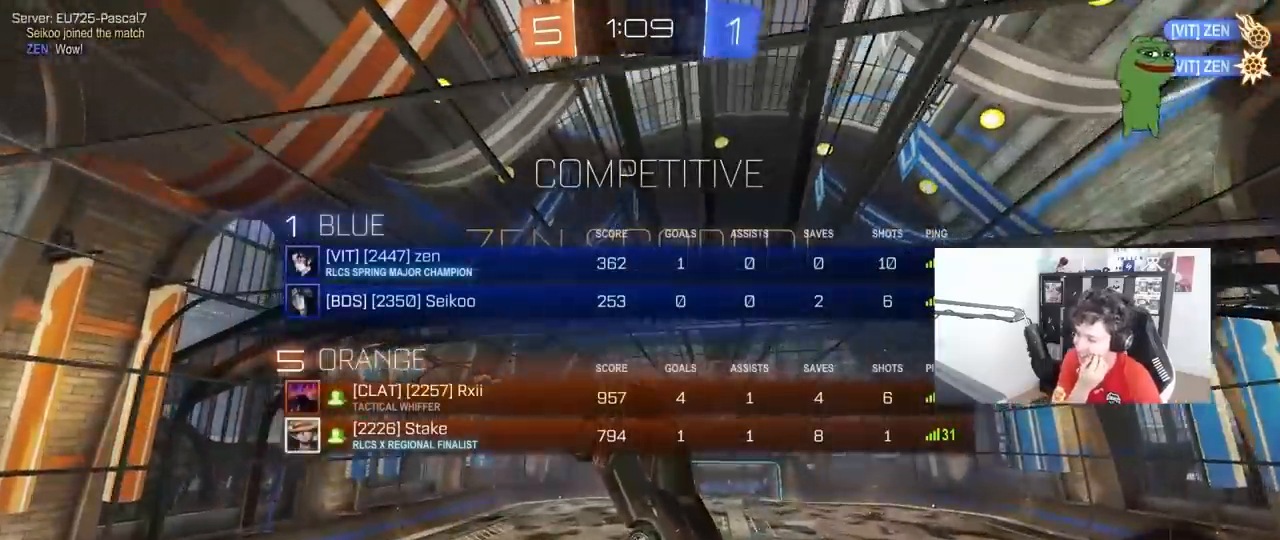
{"keys": ["a", "tab", "w"], "mouse": [], "mouse_move": "still", "events": [[400, "a", "down"], [483, "w", "down"]]}
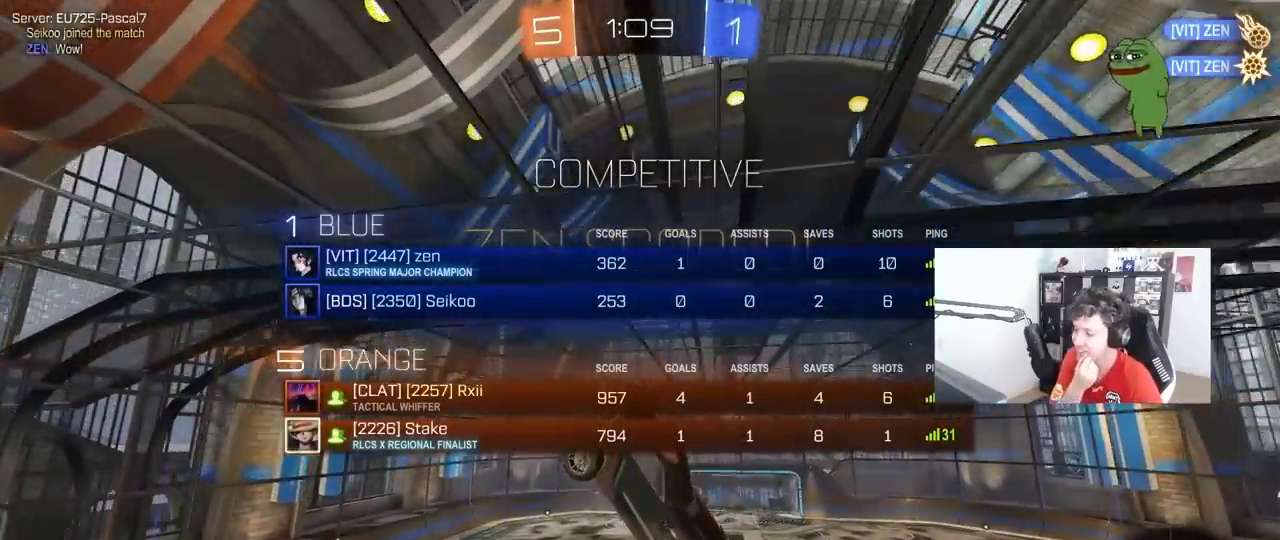
{"keys": [], "mouse": [], "mouse_move": "still", "events": [[83, "w", "up"], [133, "a", "up"], [500, "tab", "up"]]}
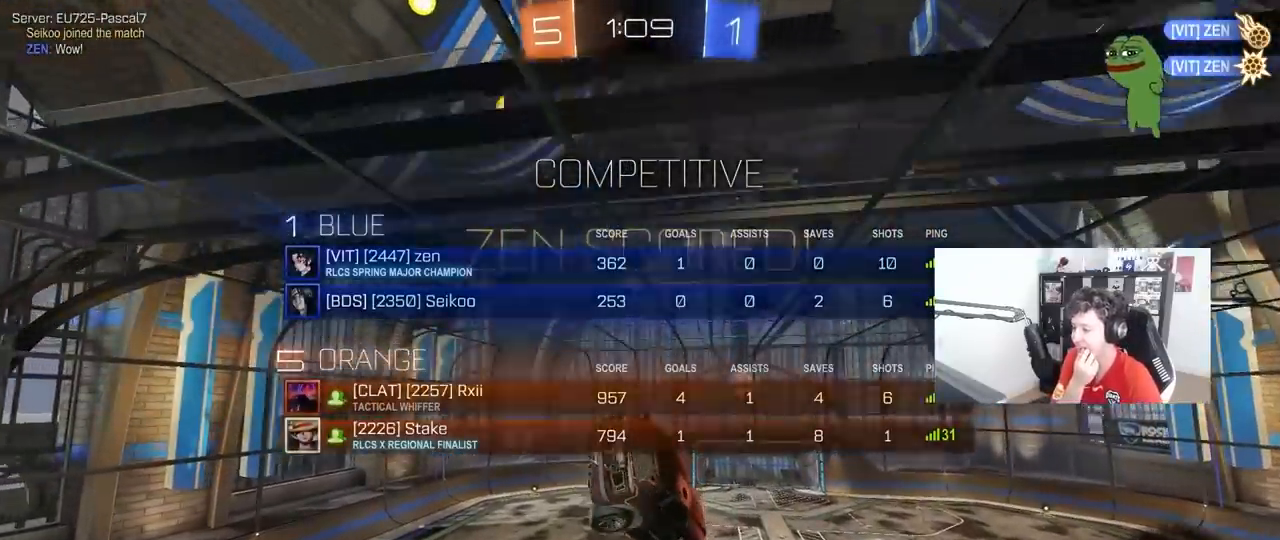
{"keys": [], "mouse": [], "mouse_move": "still", "events": []}
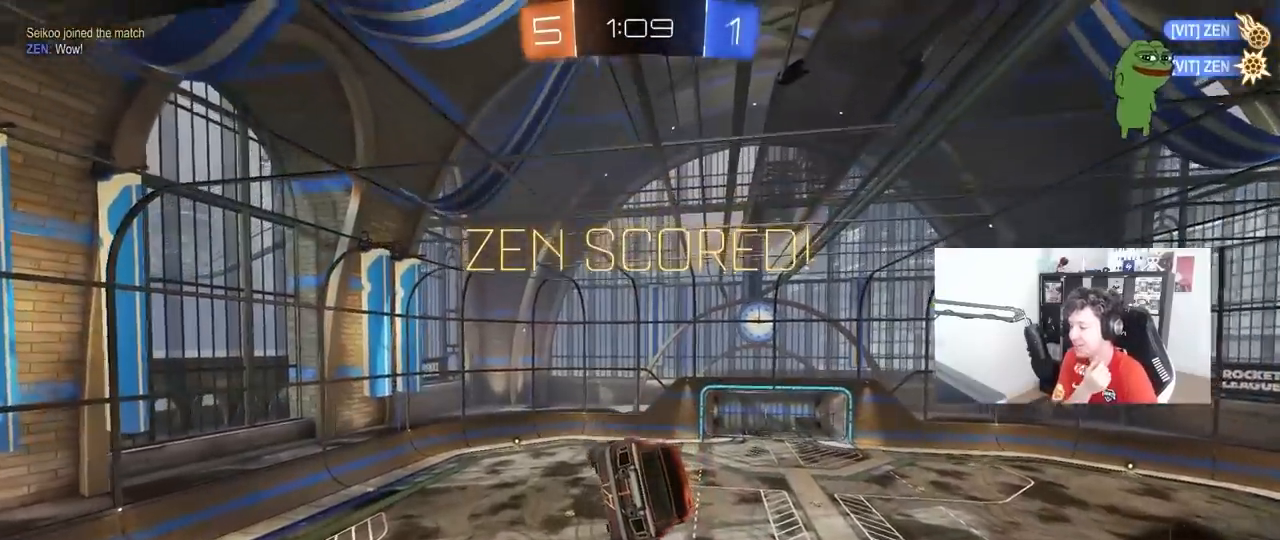
{"keys": [], "mouse": [], "mouse_move": "still", "events": []}
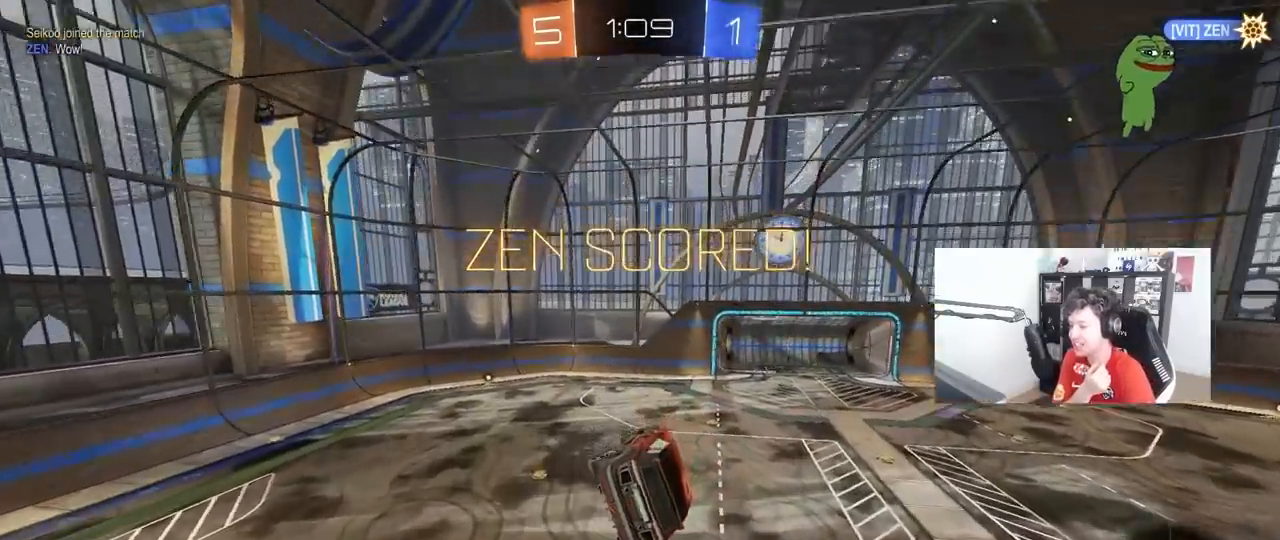
{"keys": [], "mouse": [], "mouse_move": "still", "events": []}
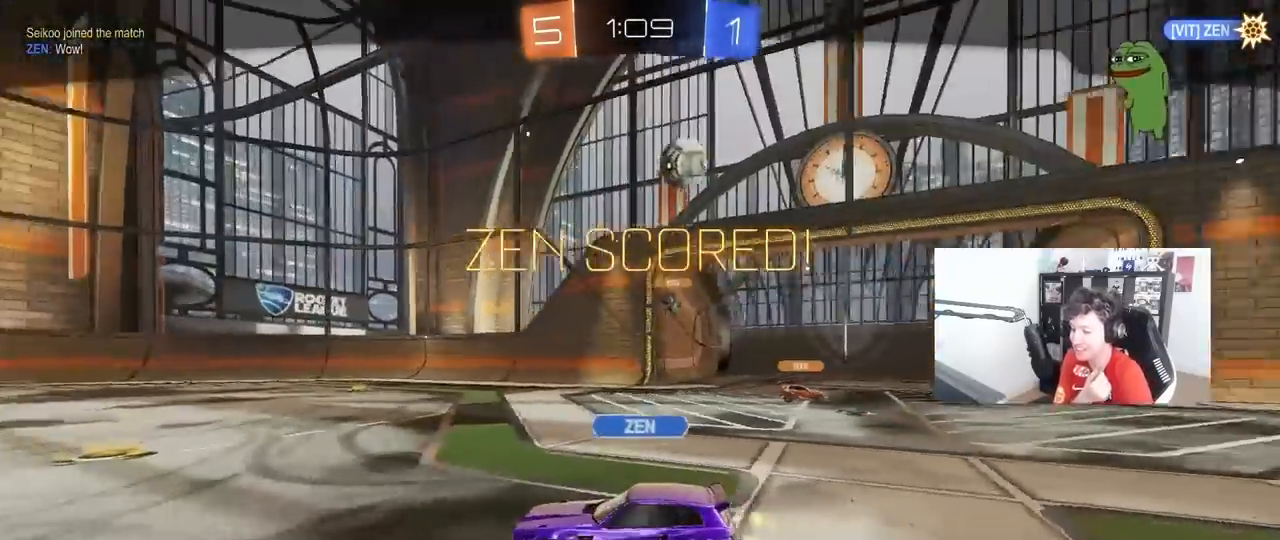
{"keys": [], "mouse": [], "mouse_move": "still", "events": []}
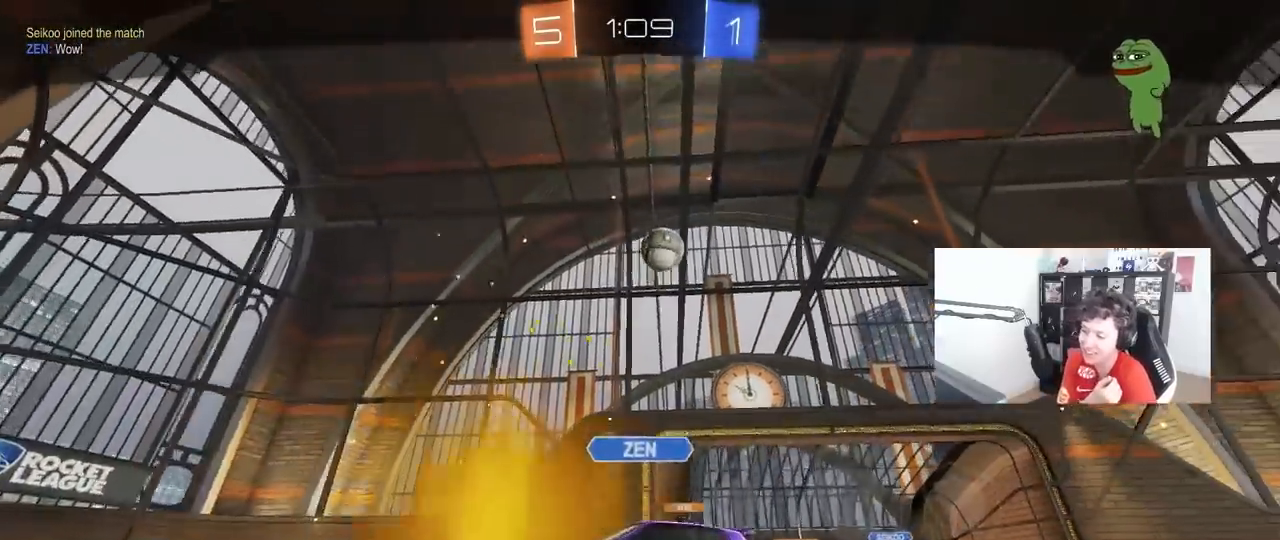
{"keys": [], "mouse": [], "mouse_move": "still", "events": []}
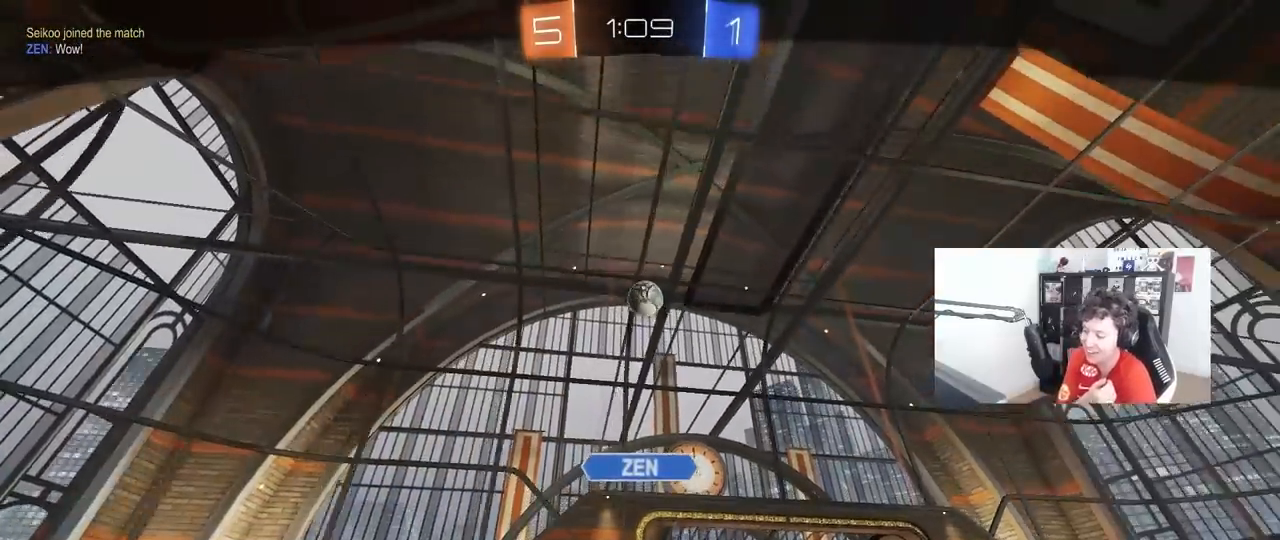
{"keys": [], "mouse": ["right"], "mouse_move": "still", "events": [[500, "mouse_right", "down"]]}
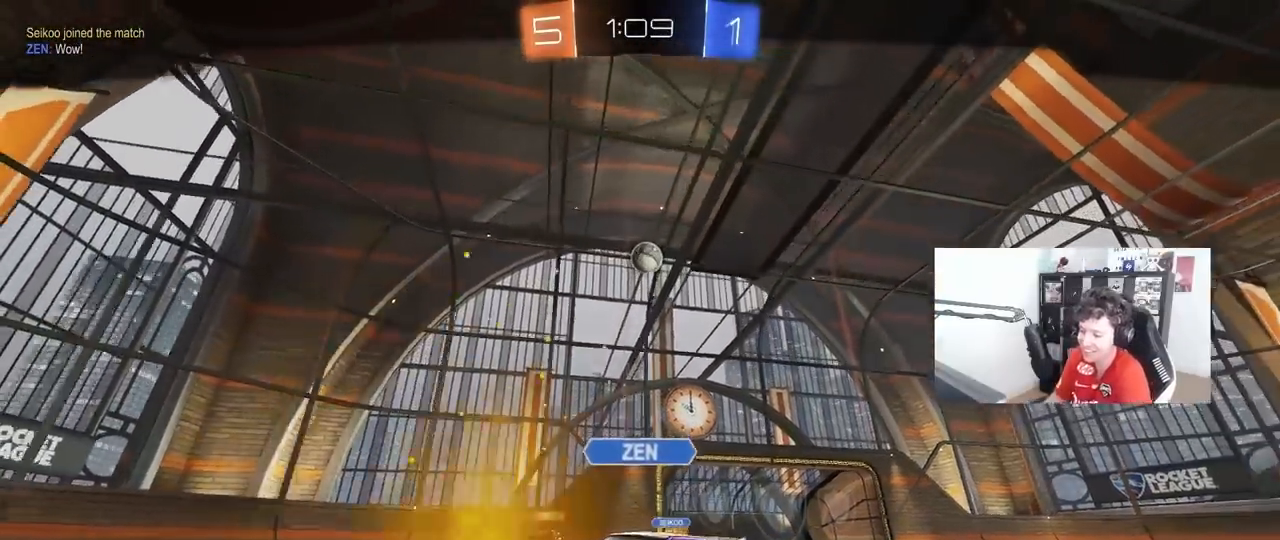
{"keys": [], "mouse": [], "mouse_move": "still", "events": [[150, "mouse_right", "up"]]}
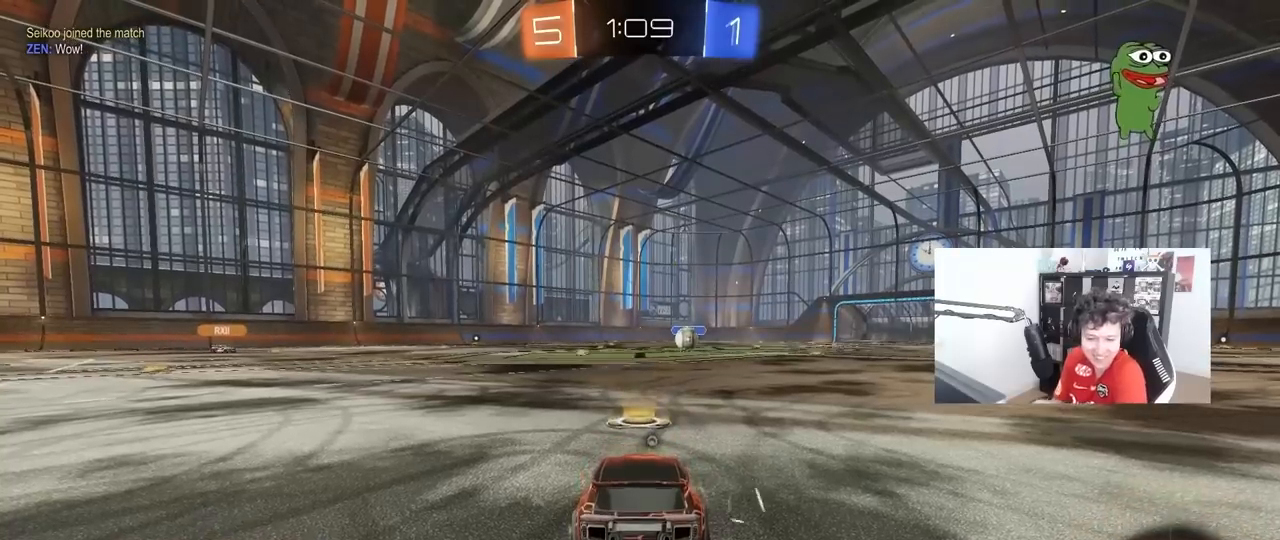
{"keys": [], "mouse": [], "mouse_move": "still", "events": []}
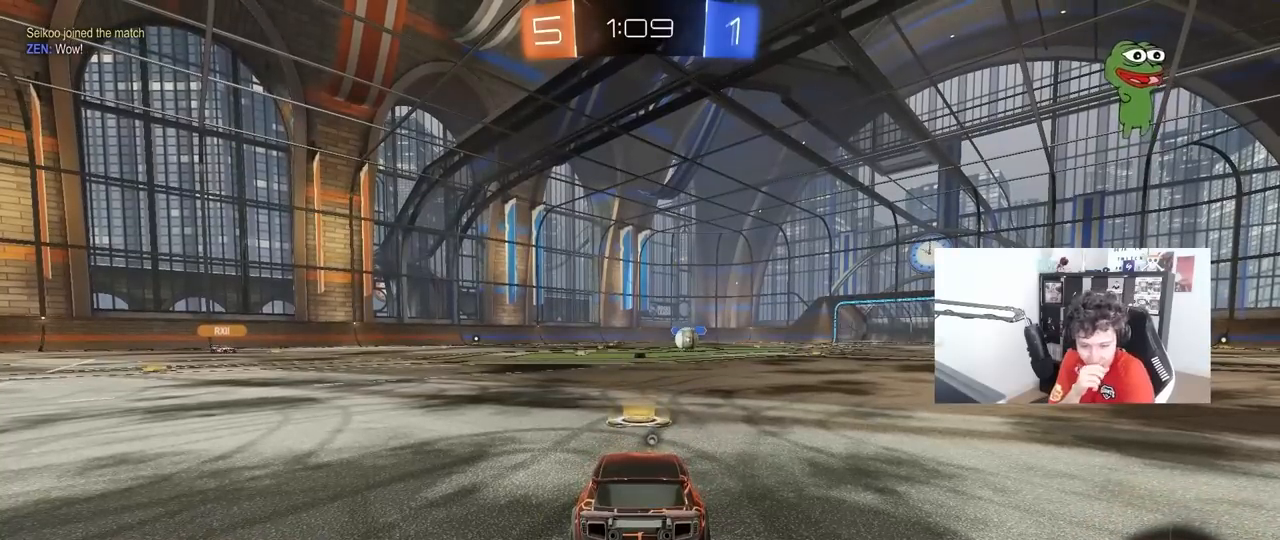
{"keys": [], "mouse": [], "mouse_move": "still", "events": []}
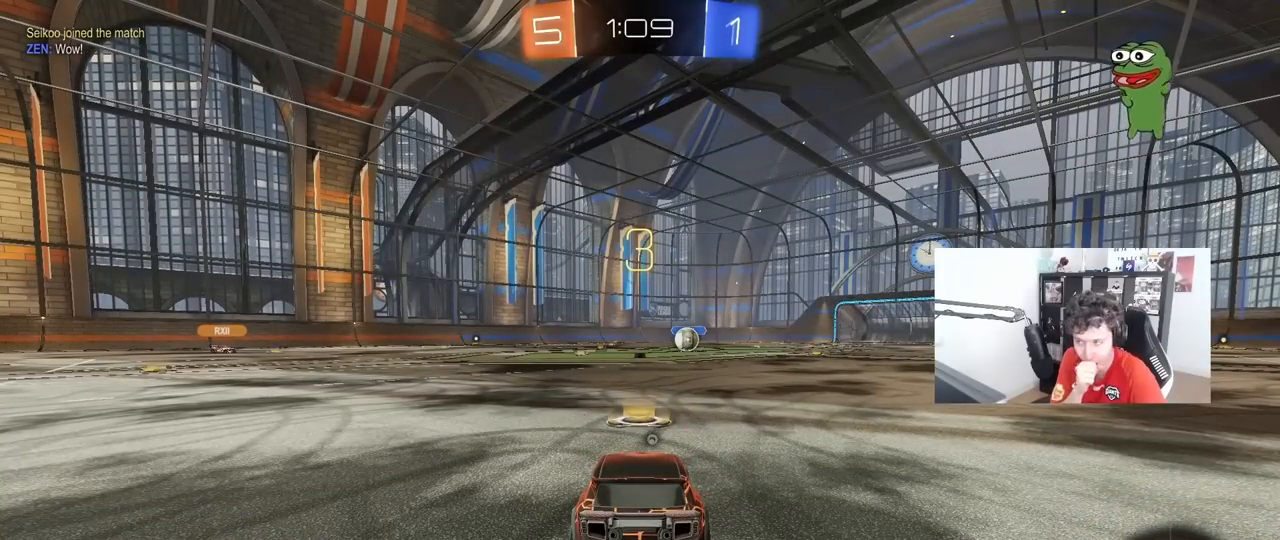
{"keys": [], "mouse": [], "mouse_move": "still", "events": []}
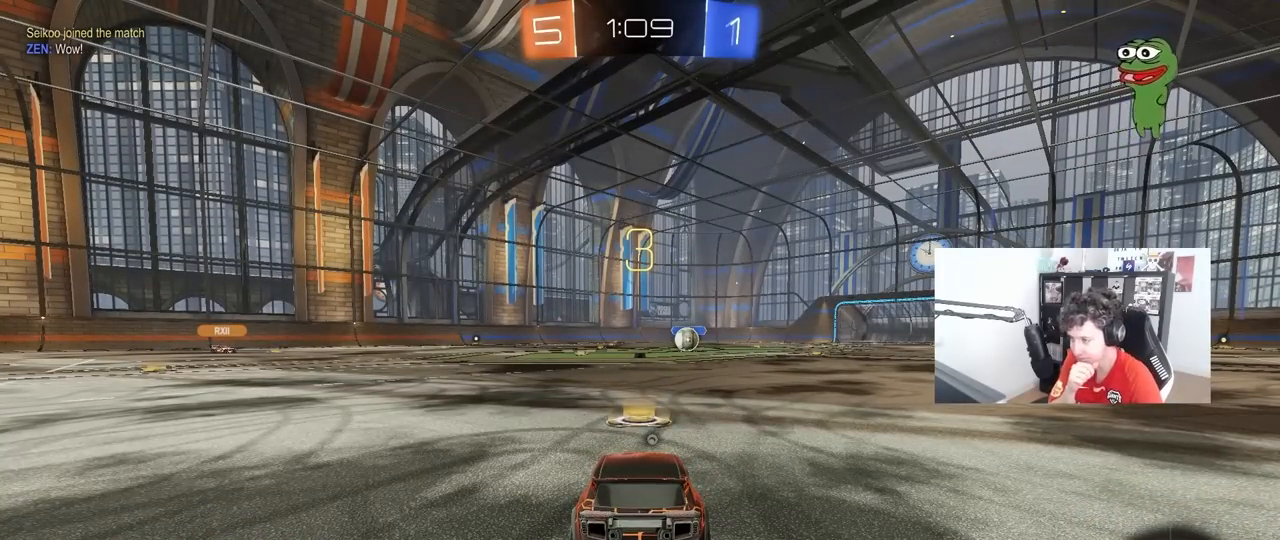
{"keys": ["tab"], "mouse": [], "mouse_move": "still", "events": [[200, "tab", "down"]]}
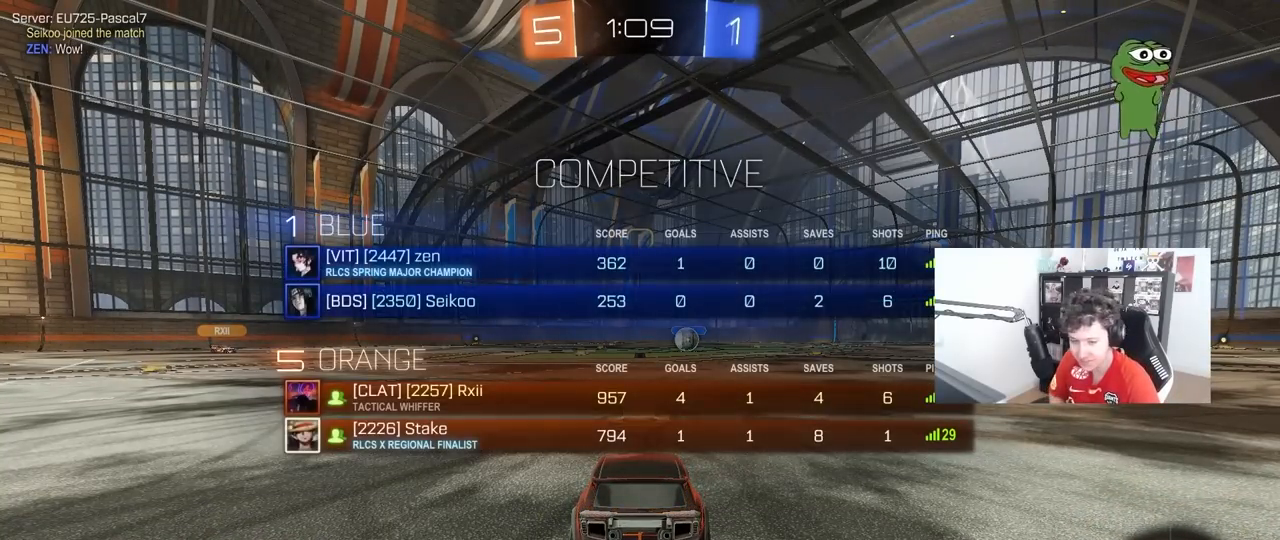
{"keys": ["tab"], "mouse": [], "mouse_move": "still", "events": []}
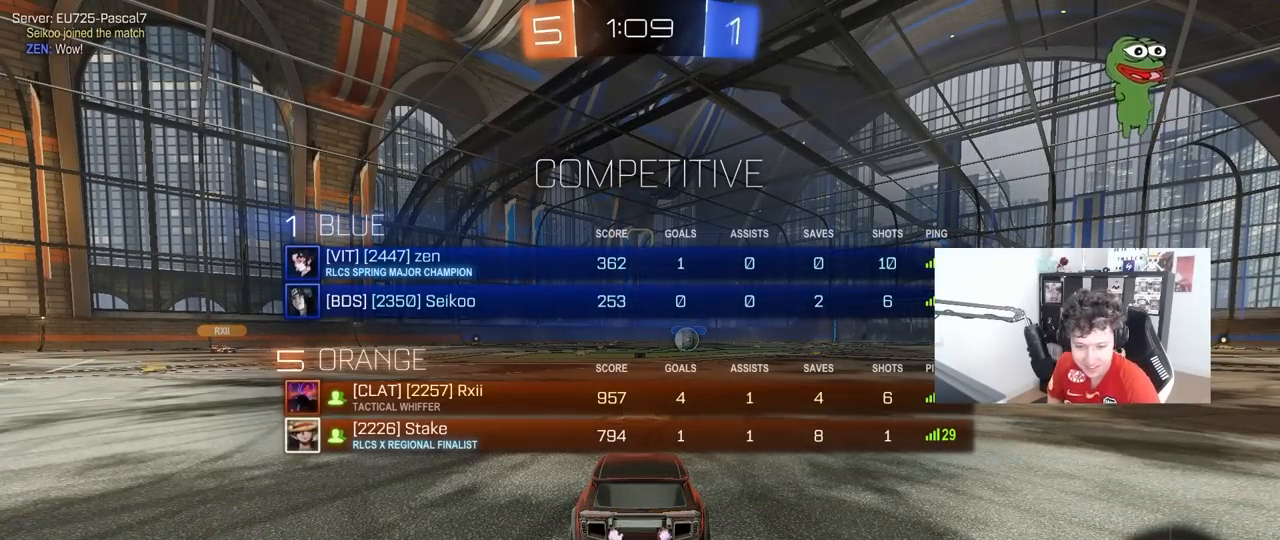
{"keys": ["s", "tab"], "mouse": [], "mouse_move": "still", "events": [[100, "s", "down"]]}
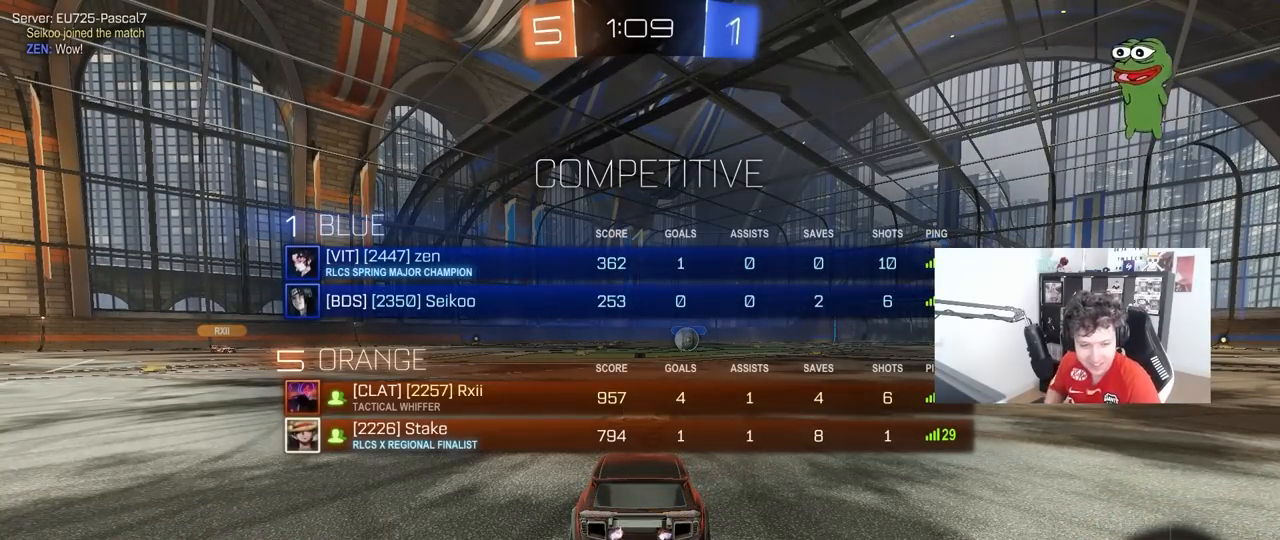
{"keys": ["s"], "mouse": [], "mouse_move": "right", "events": [[250, "tab", "up"]]}
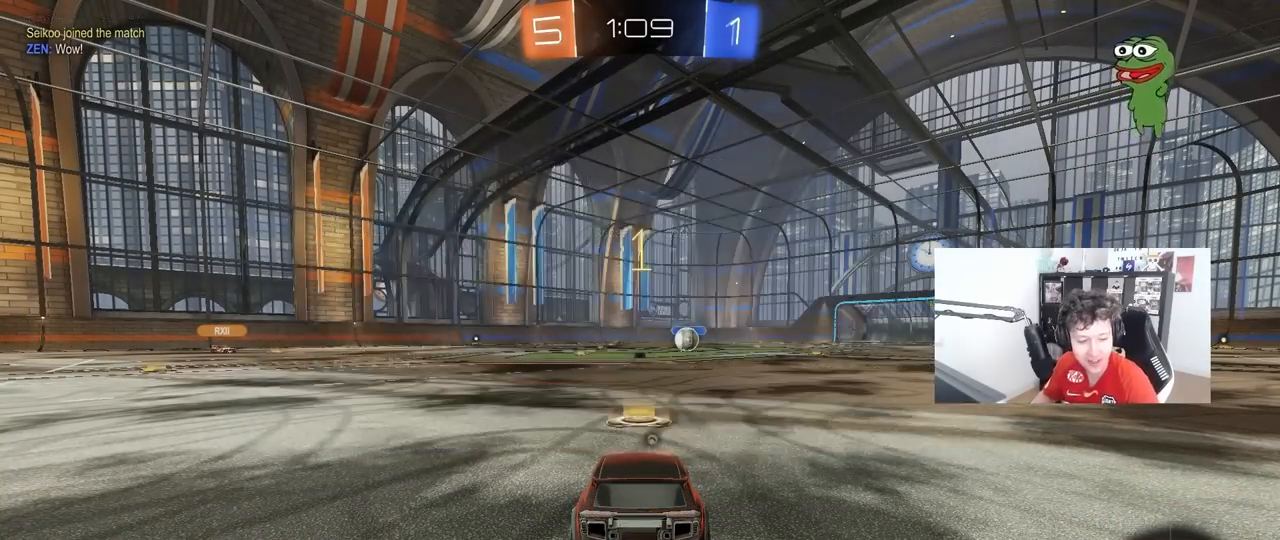
{"keys": ["s"], "mouse": [], "mouse_move": "still", "events": [[183, "a", "down"], [317, "a", "up"], [417, "mouse_right", "down"], [500, "mouse_right", "up"]]}
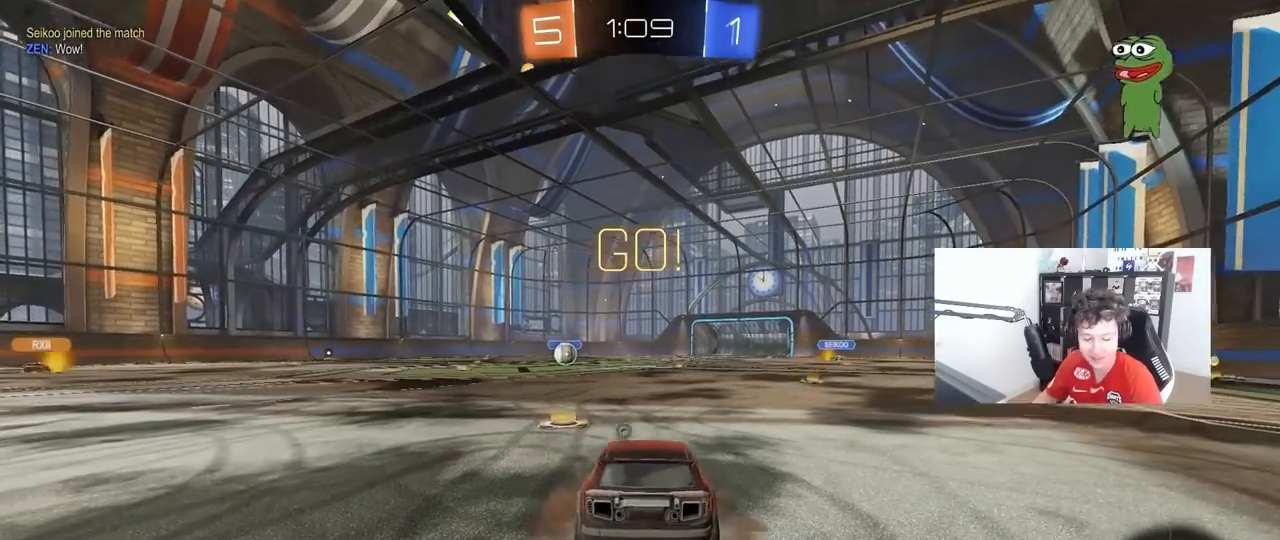
{"keys": ["d", "shift", "w"], "mouse": ["left"], "mouse_move": "still", "events": [[50, "mouse_right", "down"], [183, "mouse_right", "up"], [283, "mouse_left", "down"], [283, "s", "up"], [283, "shift", "down"], [333, "d", "down"], [333, "space", "down"], [383, "w", "down"], [467, "space", "up"]]}
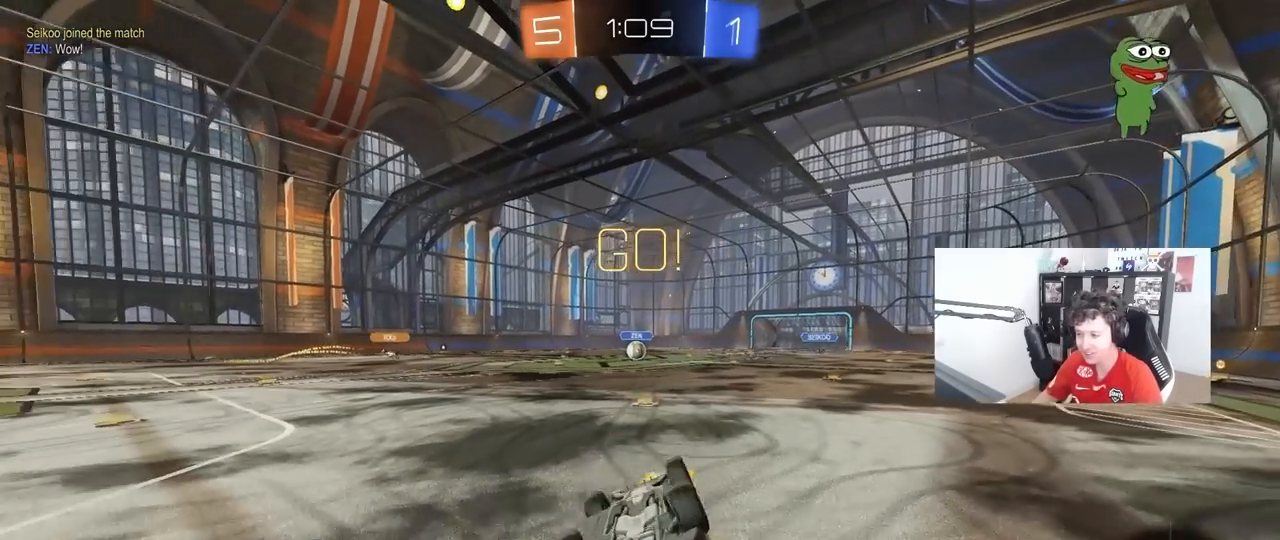
{"keys": ["w"], "mouse": [], "mouse_move": "still", "events": [[350, "shift", "up"], [433, "d", "up"], [483, "mouse_left", "up"]]}
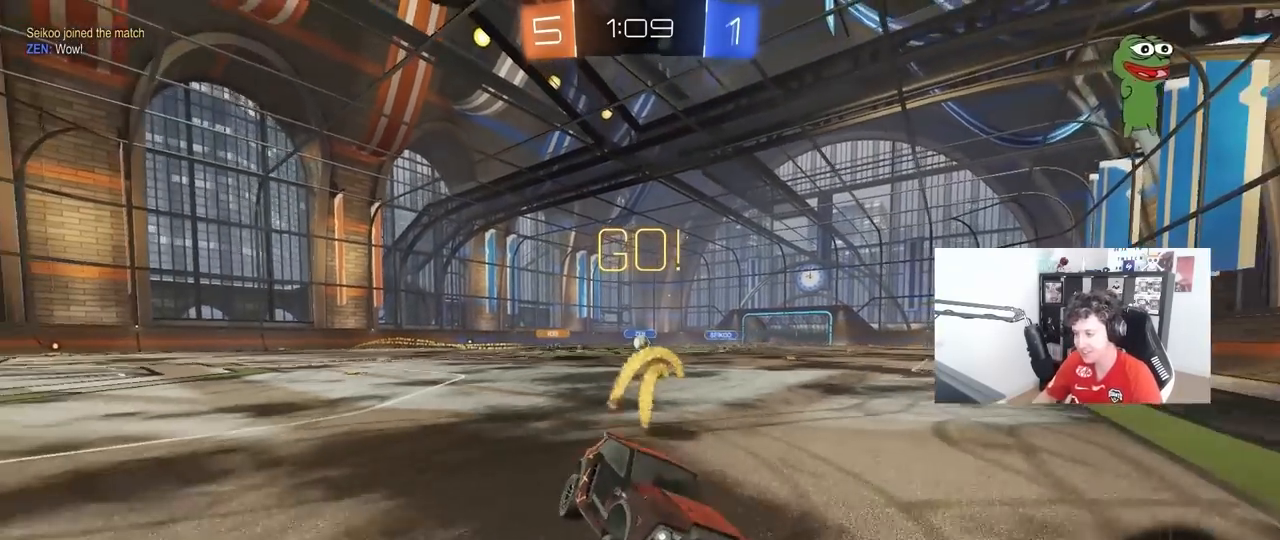
{"keys": ["a", "w"], "mouse": [], "mouse_move": "still", "events": [[33, "a", "down"], [133, "shift", "down"], [183, "shift", "up"]]}
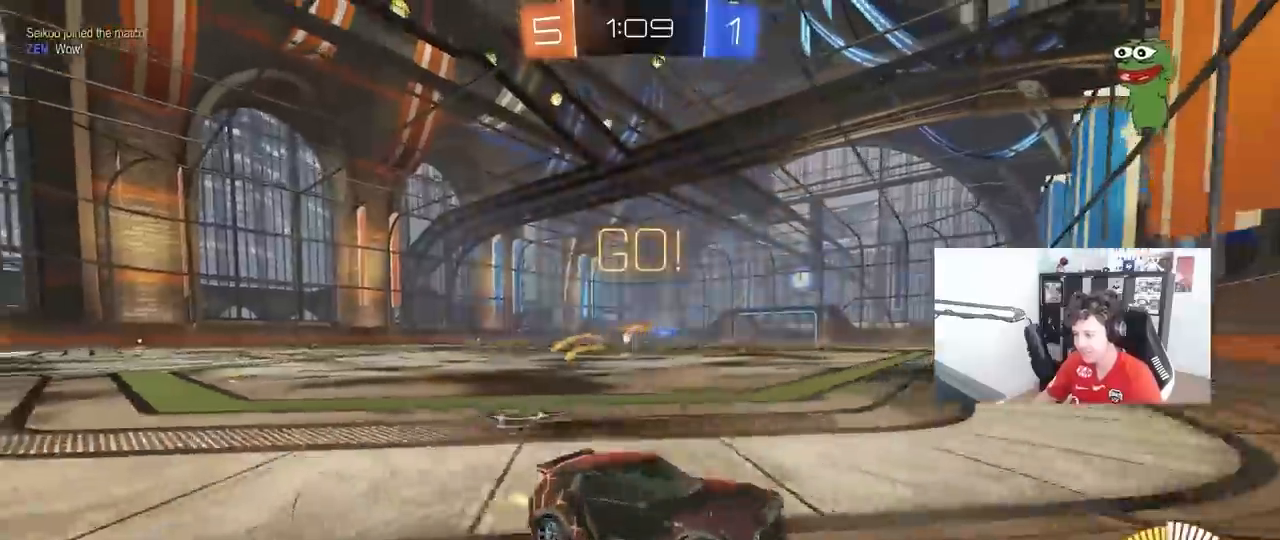
{"keys": ["a", "w"], "mouse": [], "mouse_move": "still", "events": [[50, "shift", "down"], [150, "shift", "up"]]}
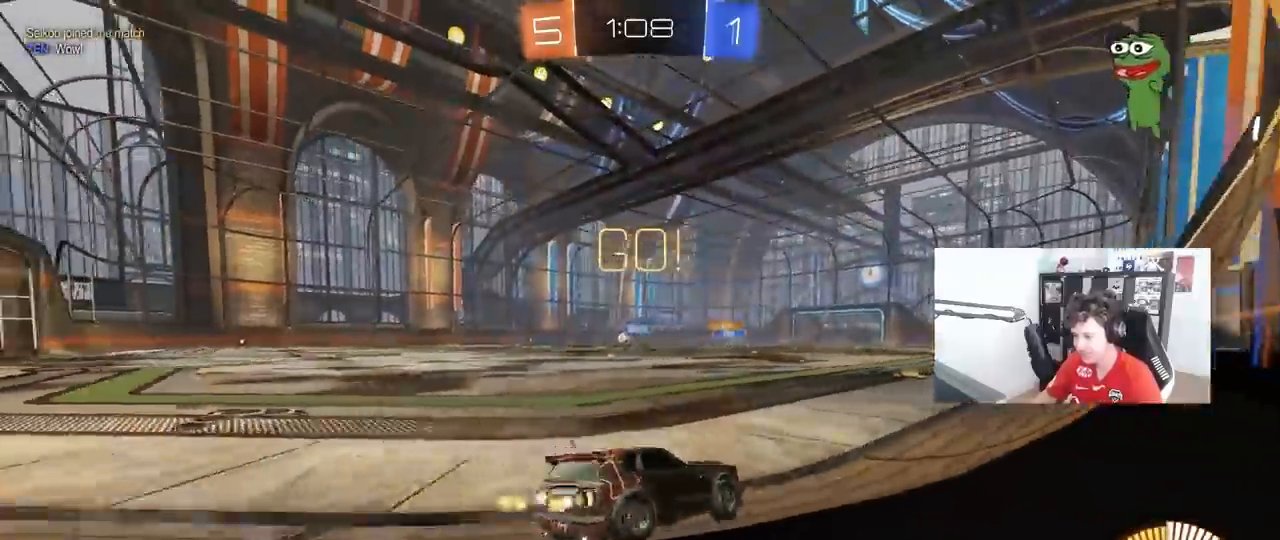
{"keys": ["a", "s", "shift"], "mouse": ["left", "right"], "mouse_move": "down-left", "events": [[300, "a", "up"], [300, "d", "down"], [300, "mouse_left", "down"], [300, "mouse_right", "down"], [350, "d", "up"], [400, "a", "down"], [400, "mouse_right", "up"], [400, "shift", "down"], [417, "mouse_right", "down"], [483, "s", "down"], [483, "w", "up"]]}